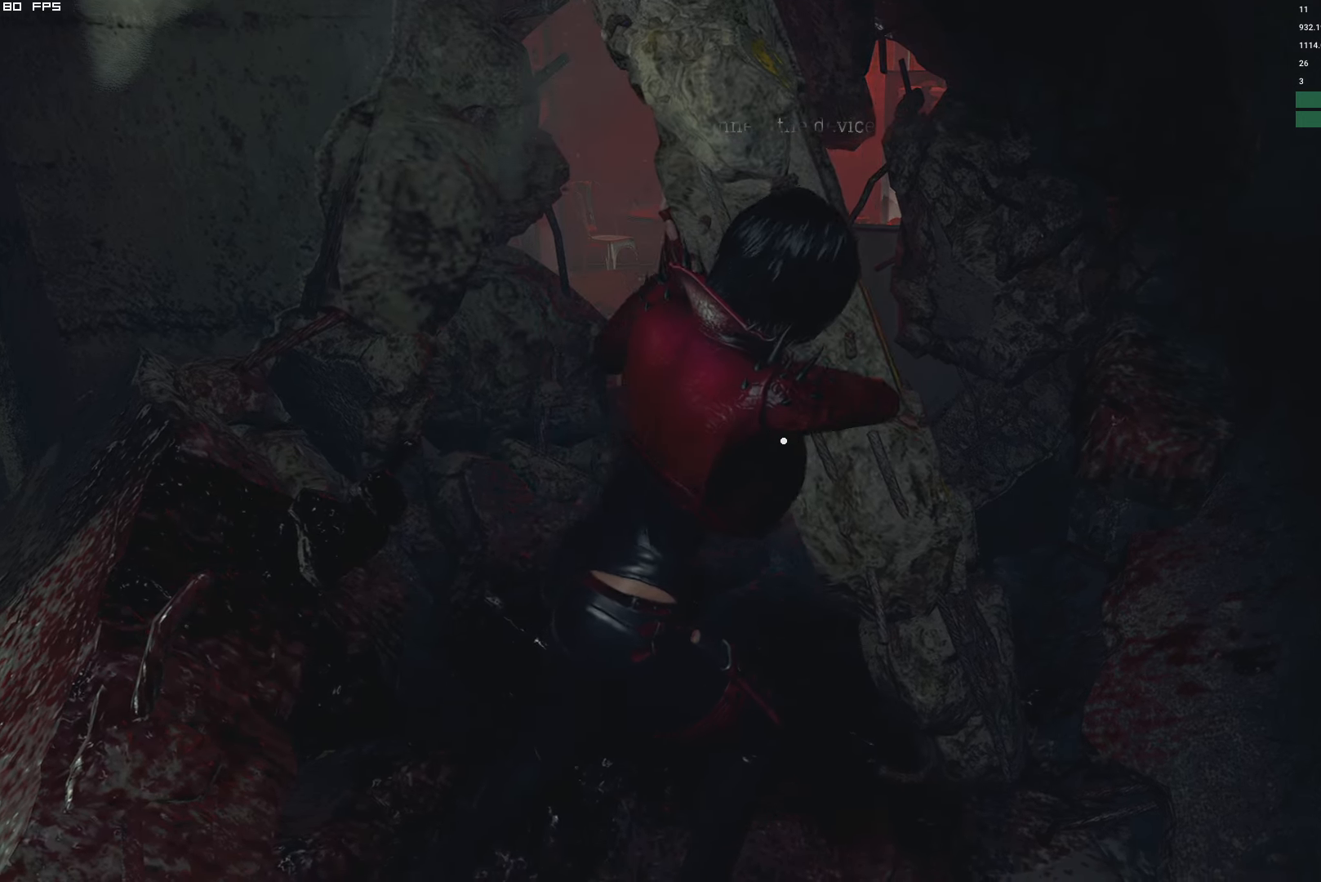
Gameplay with keyboard and mouse; each line is a JSON object with the keys and mouse buttons held at the frame after it. "events" lists presses ("down") and releases ("up") of "1", "2", "3", "4", "5", "6", "a", "alt", "b", "c", "caps_lock", "ctrl", "d", "e", "escape", "f", "g", "q", "r", "s", "shift", "space", "t", "tab", "v", "w", "x", "y", "z", "mouse_left", "mouse_wheel", "mouse_right" and "mouse_mb4" between this image and that frame as [ms after this image, input, new state], when the widget could be followed in between. "mouse_left", "mouse_wheel", "mouse_right", "mouse_mb4" = the "left", "wheel", "right", "mb4" buttons of the "mouse" list. No other keys are recorded. "wheel" means that the mouse wheel is clicked or scrolled. Mouse movement is not recorded.
{"keys": [], "mouse": [], "events": [[83, "f", "up"]]}
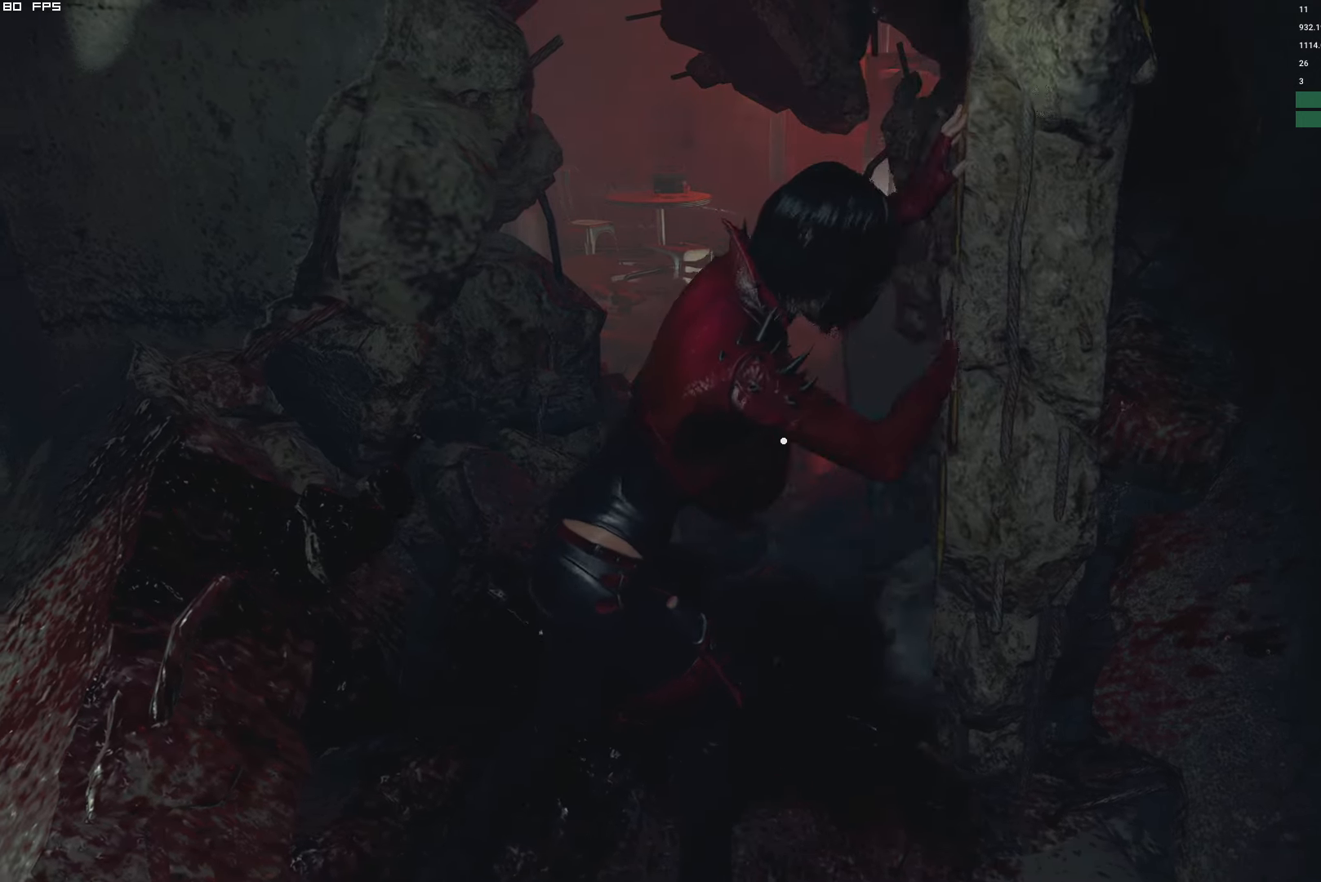
{"keys": ["shift", "w"], "mouse": [], "events": [[250, "w", "down"], [266, "shift", "down"]]}
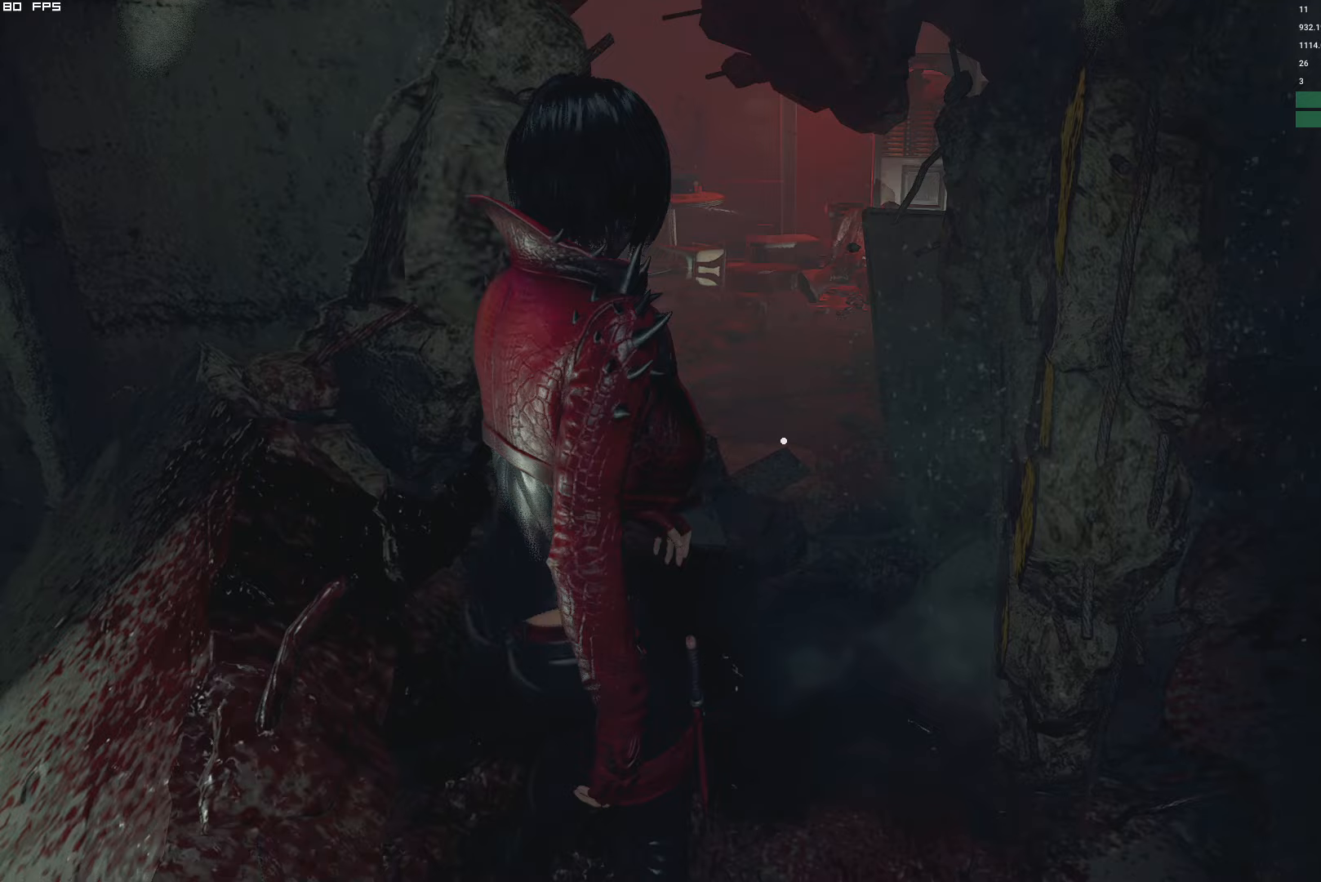
{"keys": ["shift", "w"], "mouse": [], "events": []}
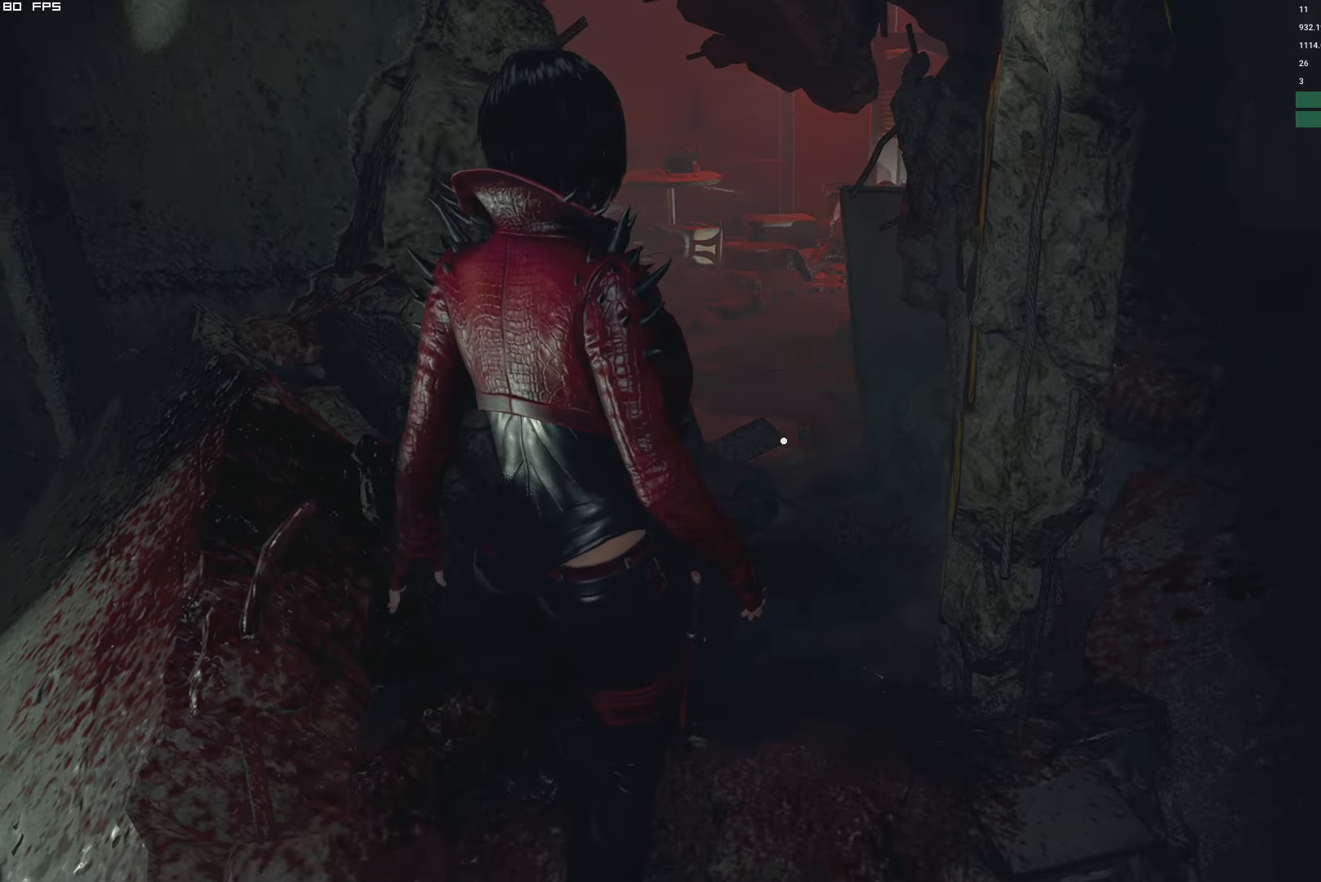
{"keys": ["shift", "w"], "mouse": [], "events": []}
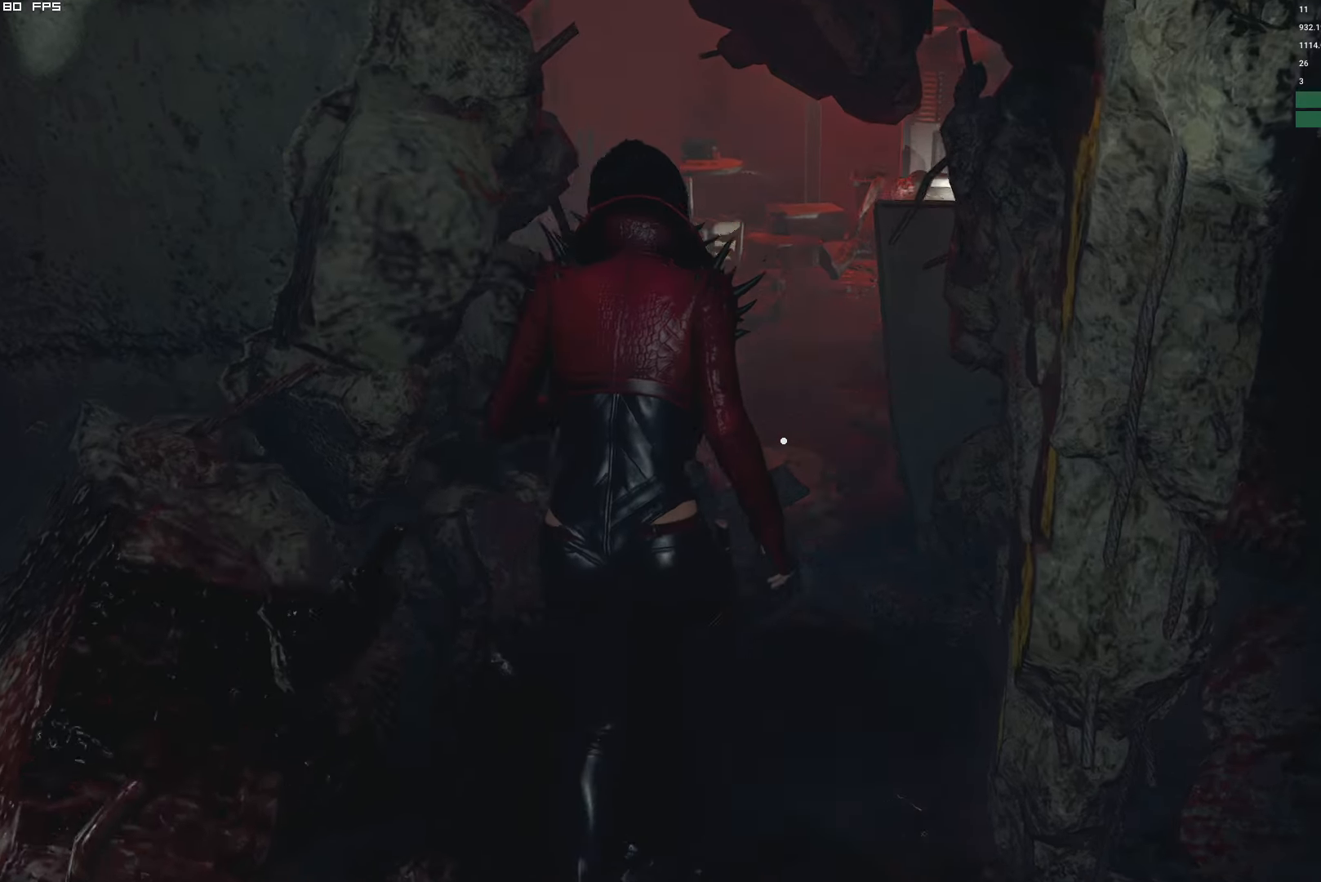
{"keys": ["a", "shift", "w"], "mouse": [], "events": [[483, "a", "down"]]}
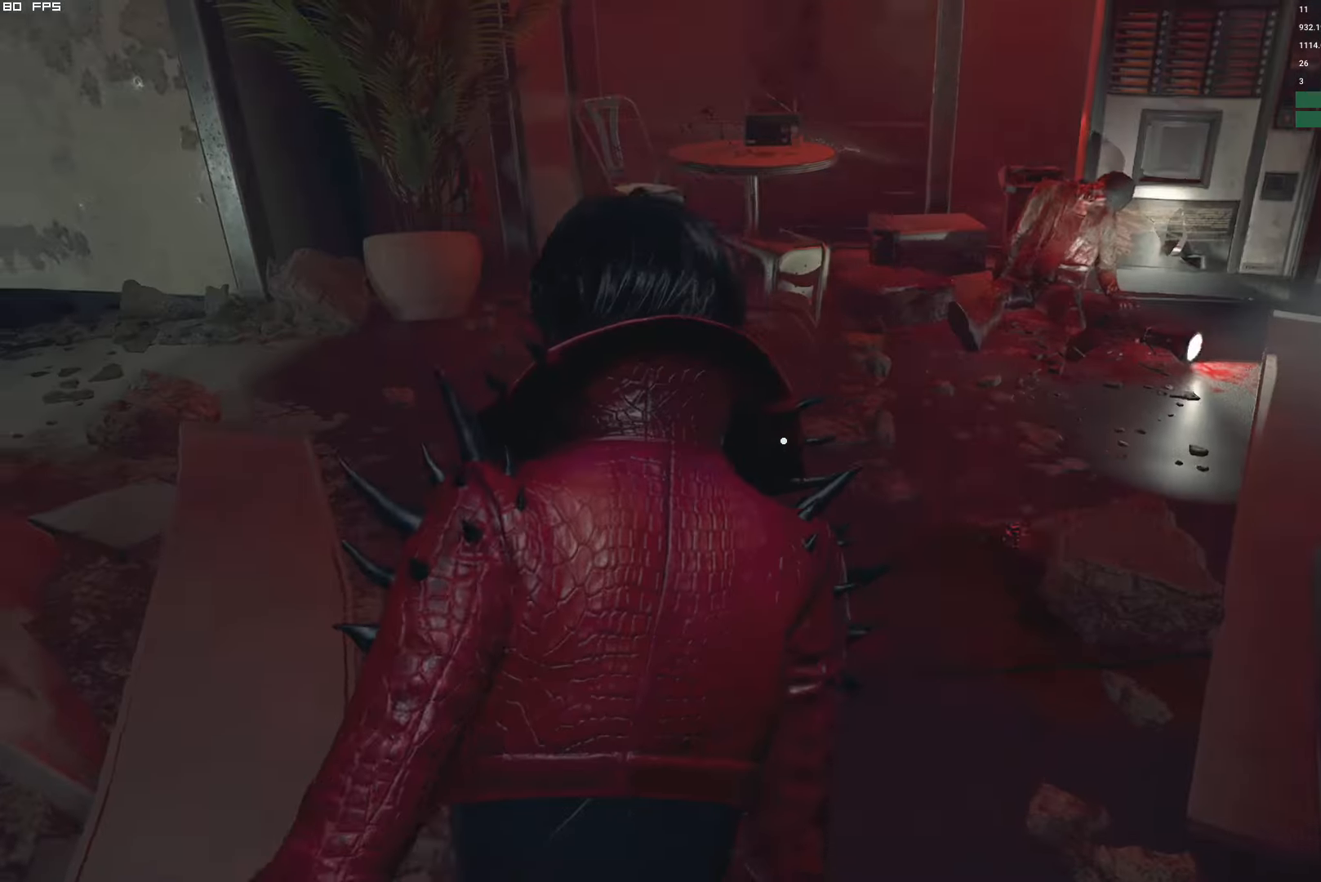
{"keys": ["a", "shift", "w"], "mouse": [], "events": [[200, "a", "up"], [350, "a", "down"]]}
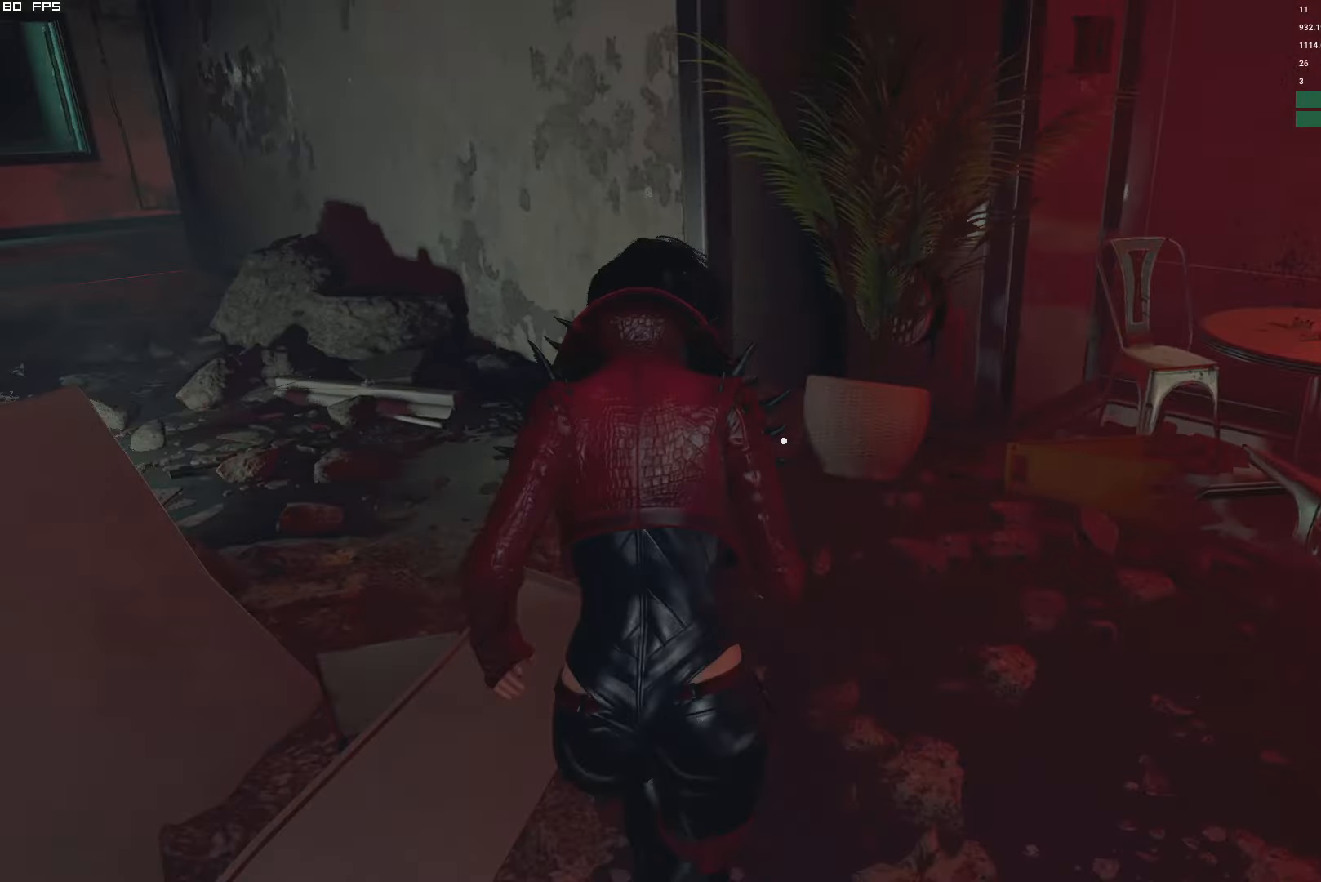
{"keys": ["shift", "w"], "mouse": [], "events": [[350, "a", "up"]]}
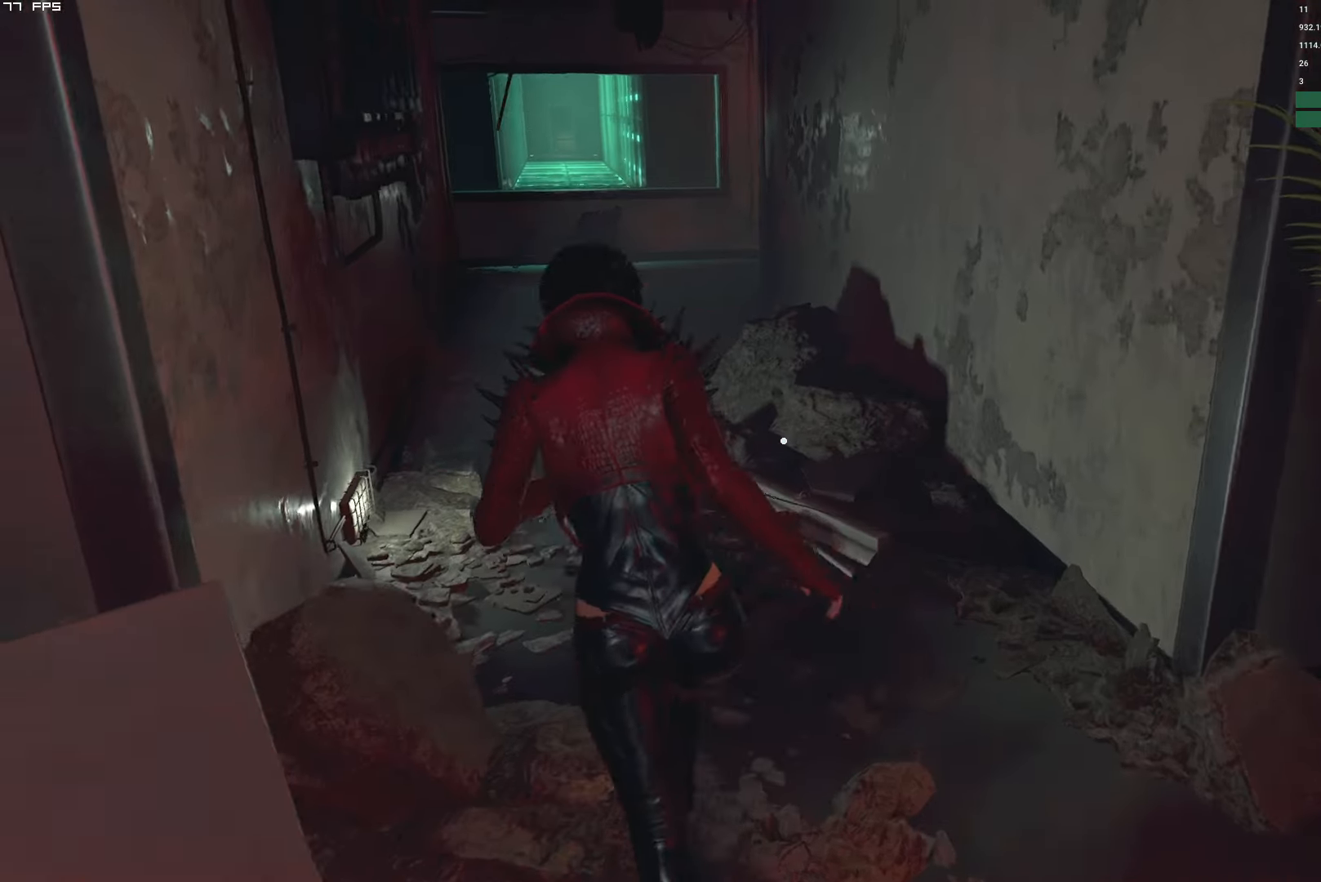
{"keys": ["w"], "mouse": [], "events": [[33, "a", "down"], [150, "a", "up"], [467, "shift", "up"]]}
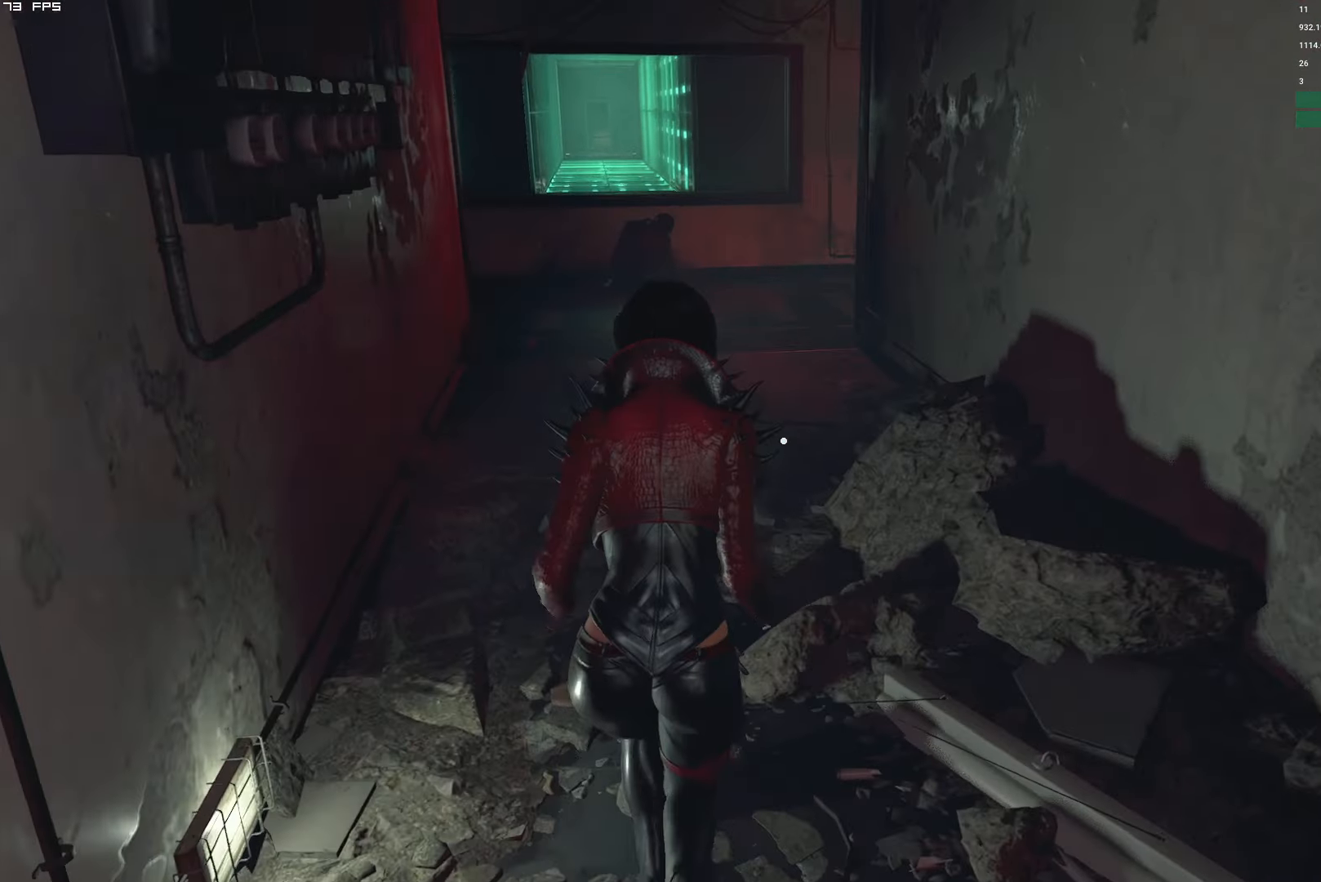
{"keys": ["w"], "mouse": [], "events": []}
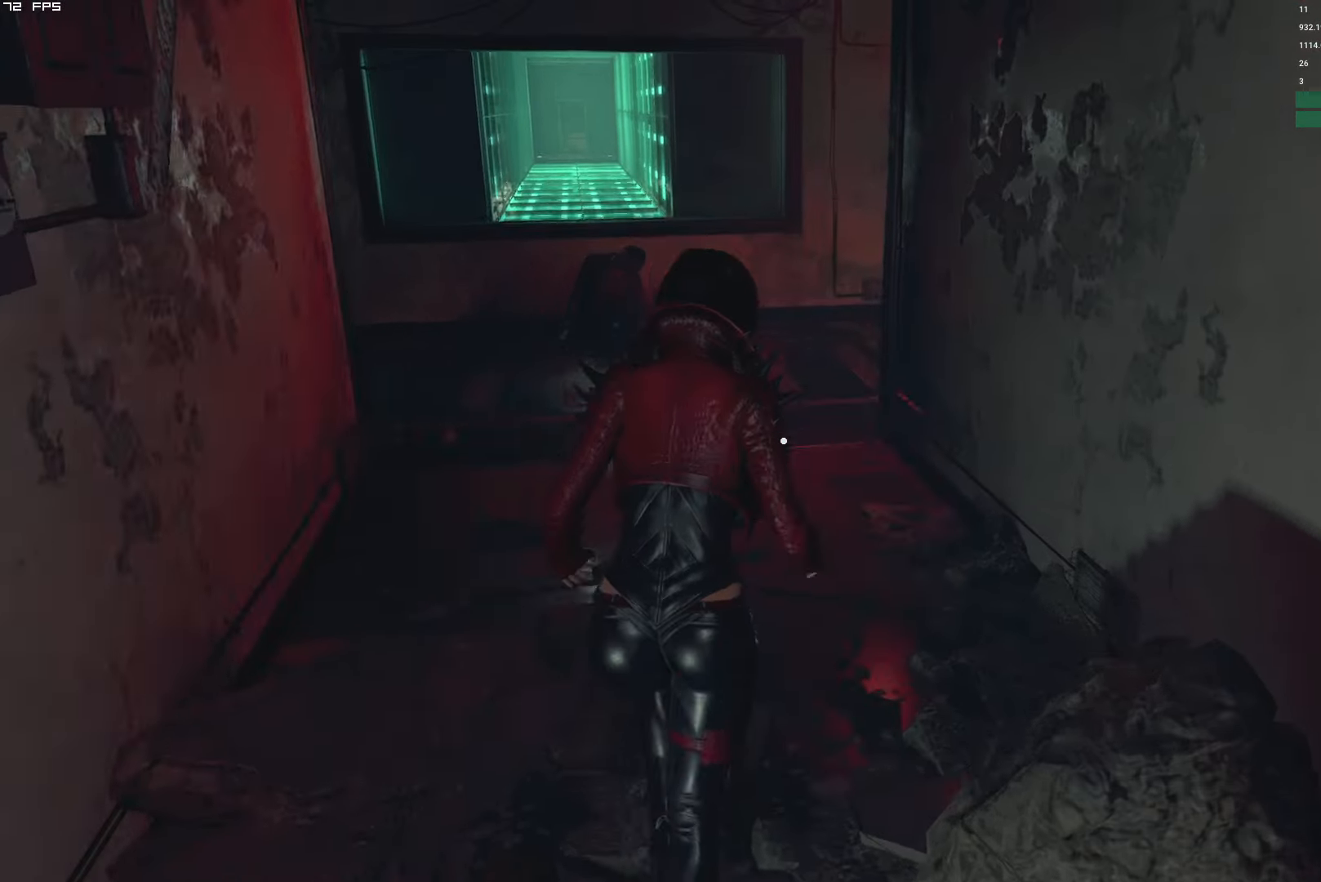
{"keys": ["w"], "mouse": [], "events": []}
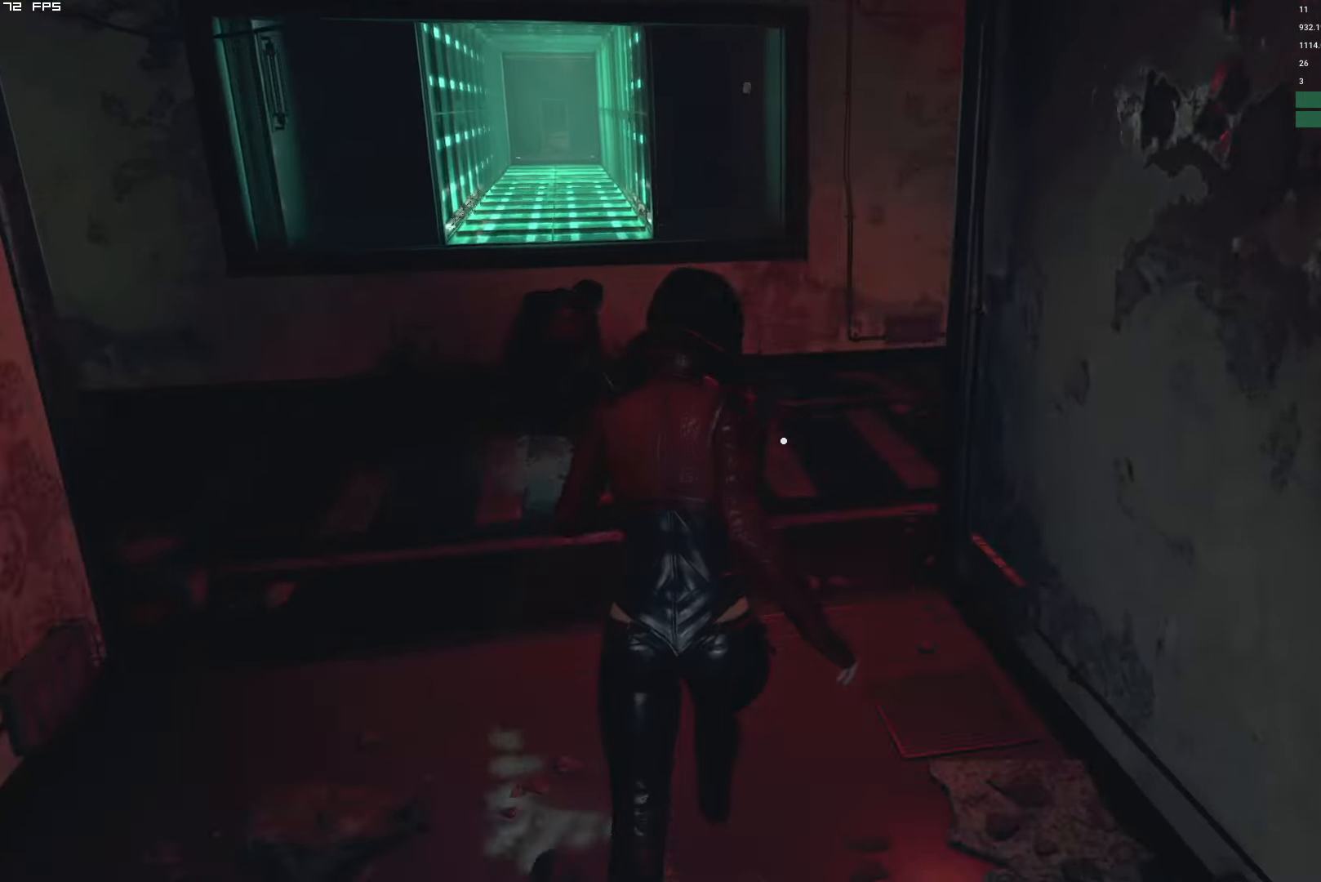
{"keys": ["w"], "mouse": [], "events": [[234, "d", "down"], [434, "d", "up"]]}
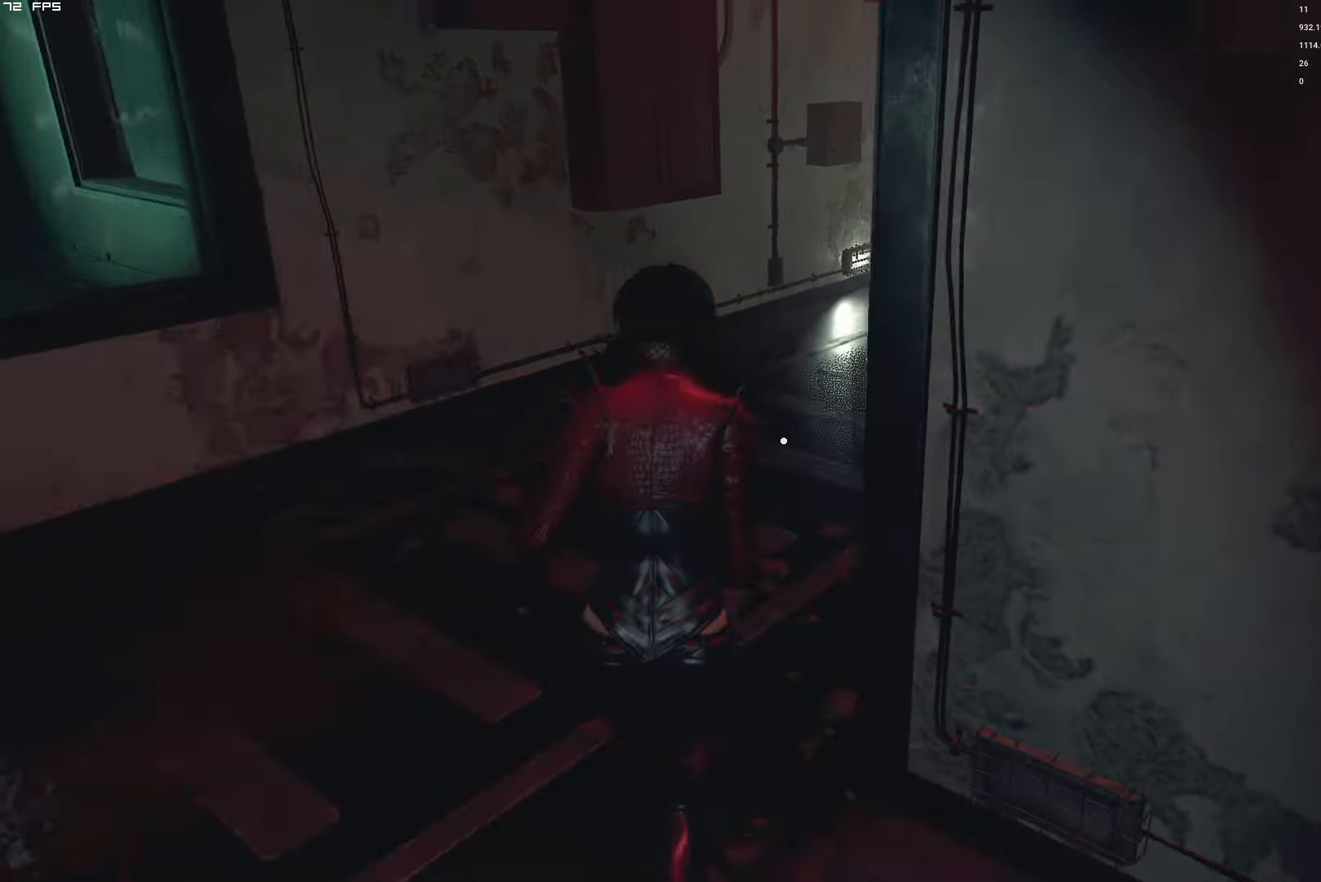
{"keys": ["w"], "mouse": [], "events": [[100, "d", "down"], [200, "d", "up"]]}
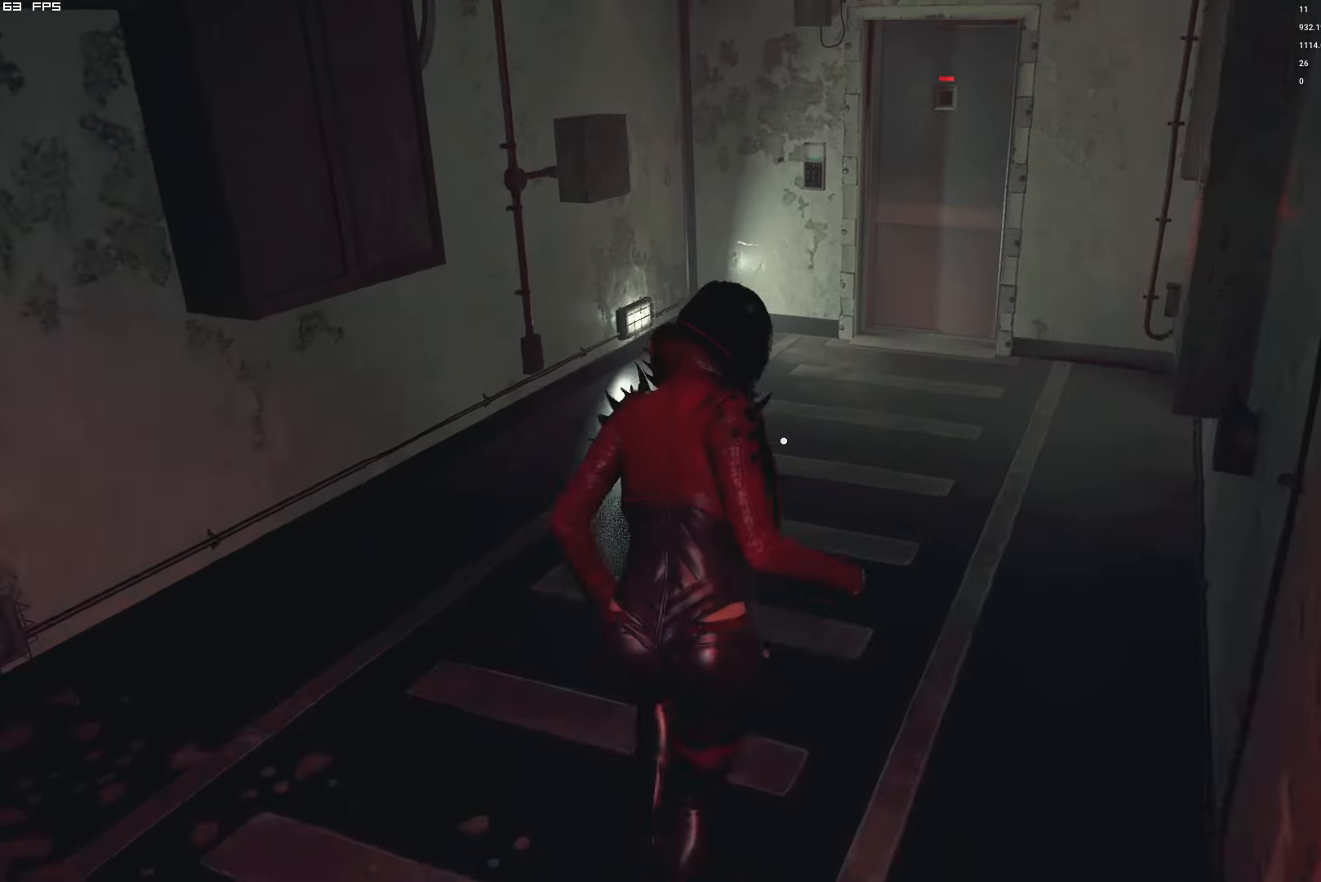
{"keys": ["f", "w"], "mouse": ["mb4"], "events": [[384, "f", "down"], [384, "mouse_mb4", "down"]]}
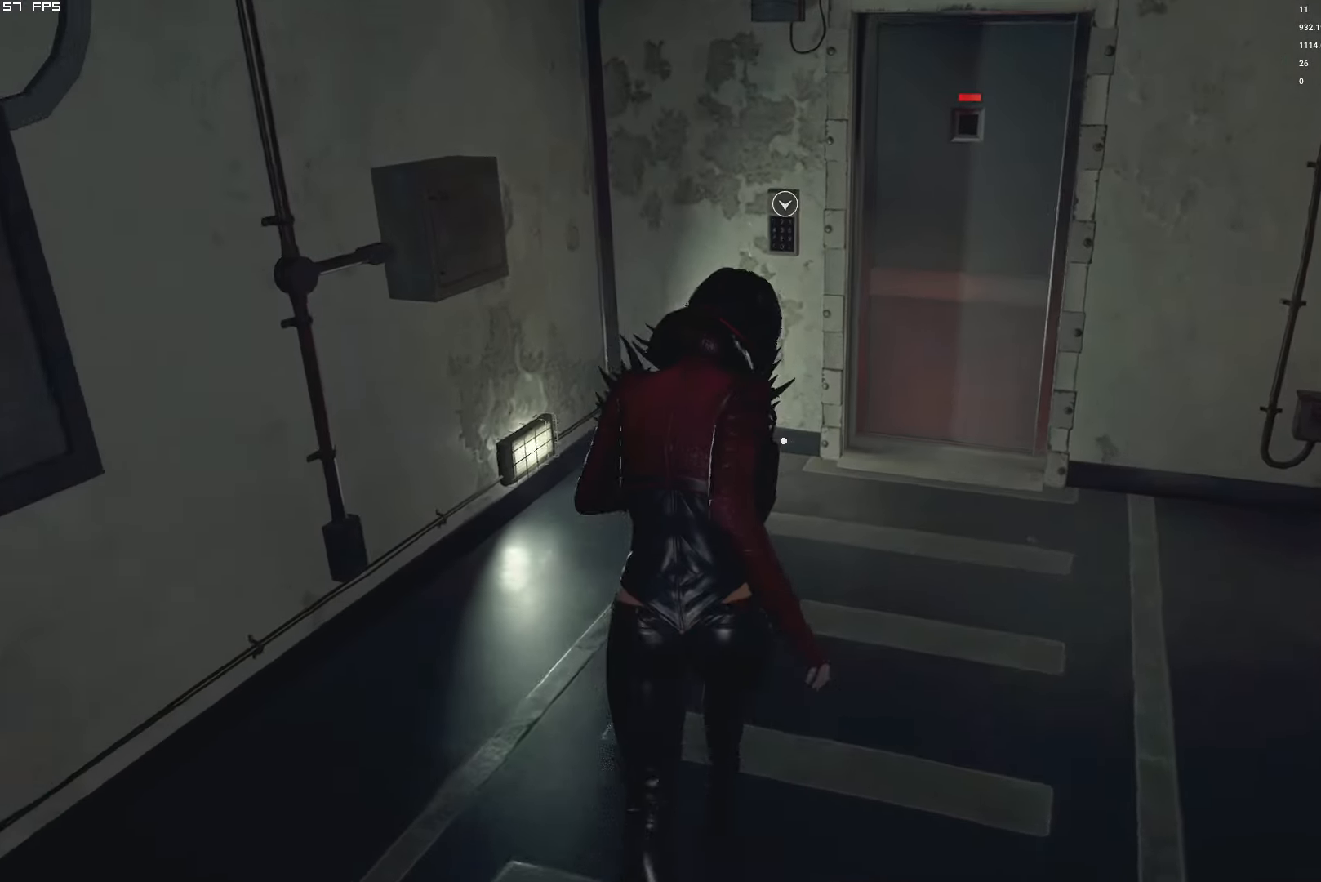
{"keys": [], "mouse": [], "events": [[434, "mouse_mb4", "up"], [450, "f", "up"], [450, "w", "up"]]}
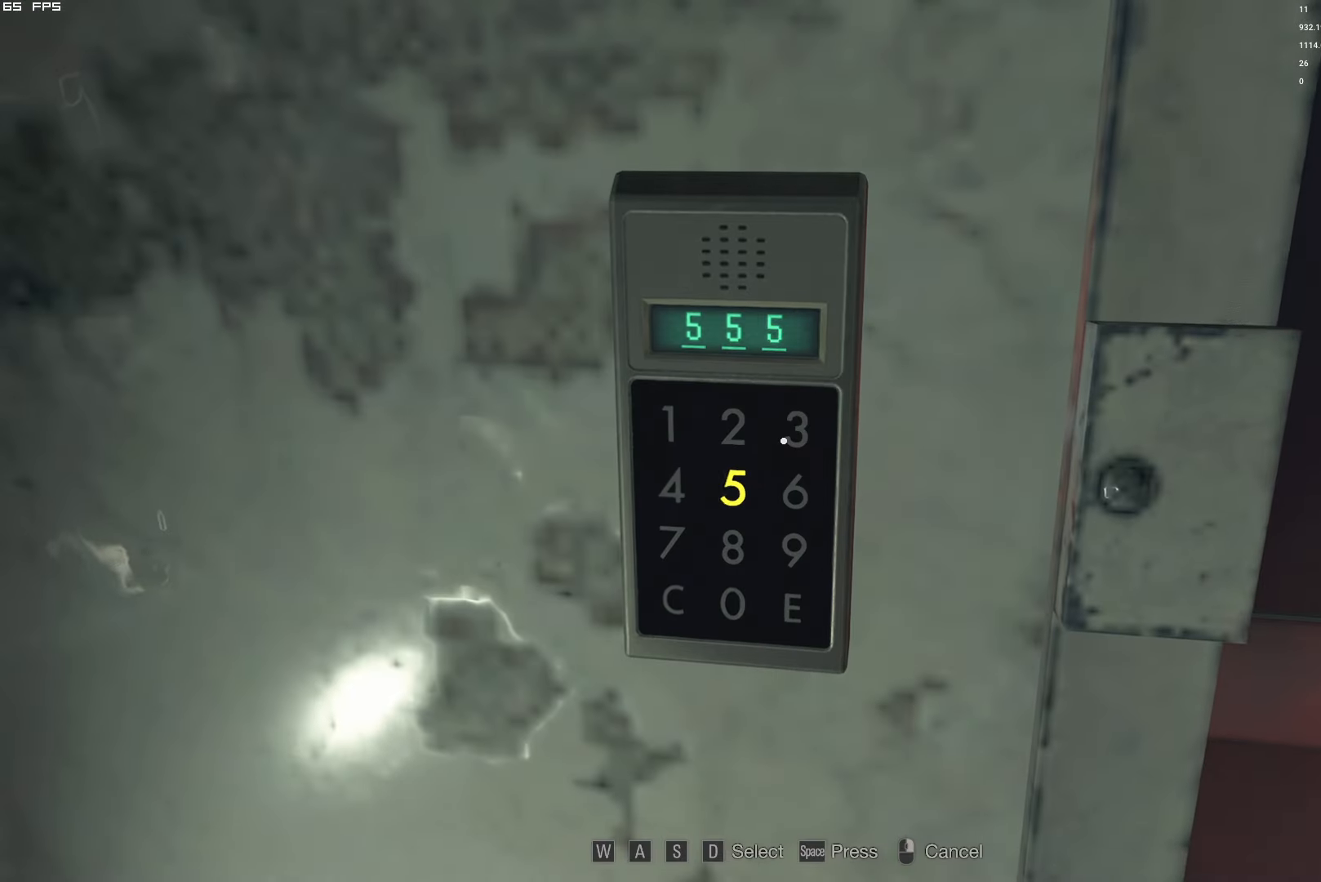
{"keys": [], "mouse": [], "events": [[284, "a", "down"], [384, "a", "up"]]}
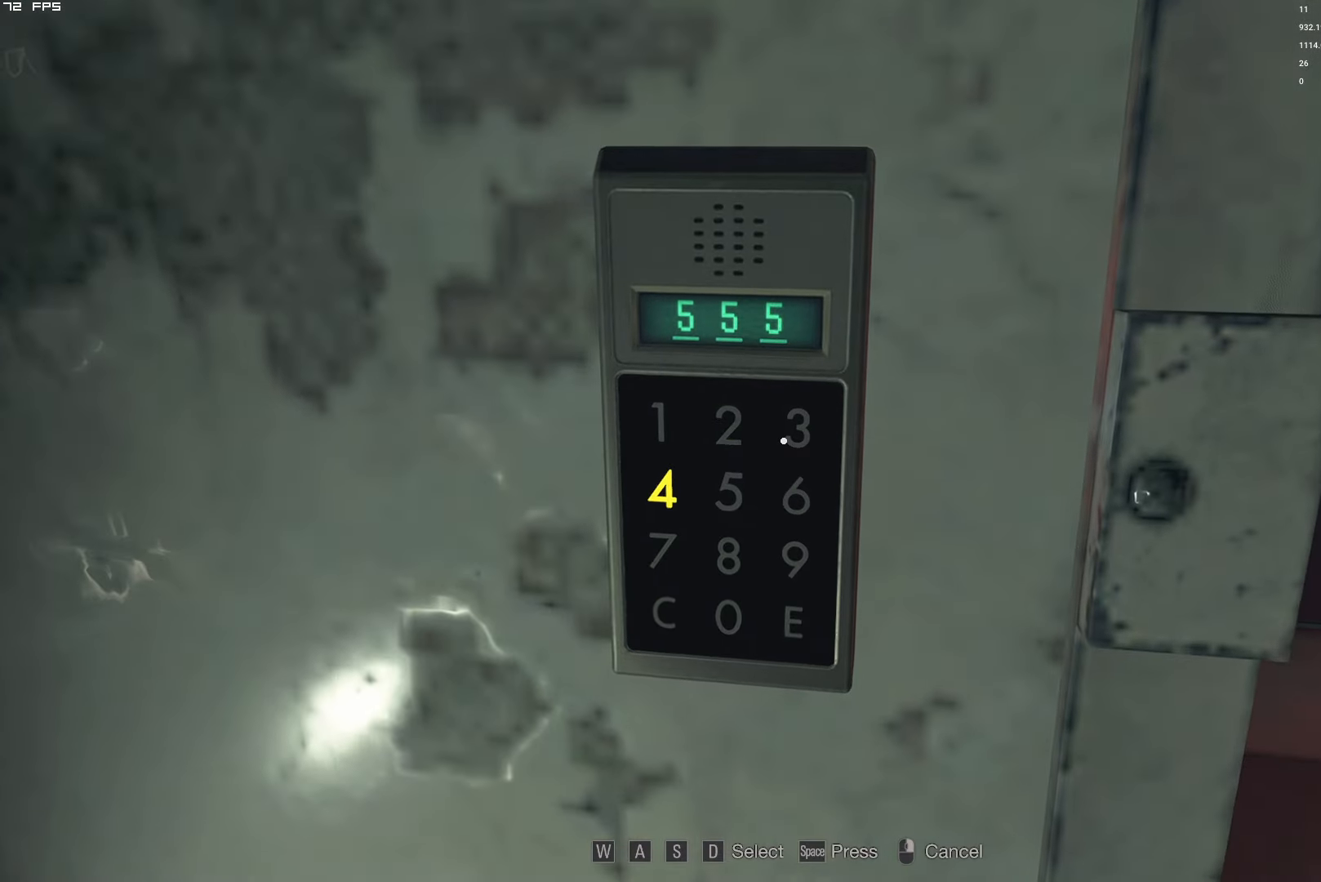
{"keys": [], "mouse": [], "events": [[184, "s", "down"], [250, "s", "up"], [350, "s", "down"], [450, "s", "up"]]}
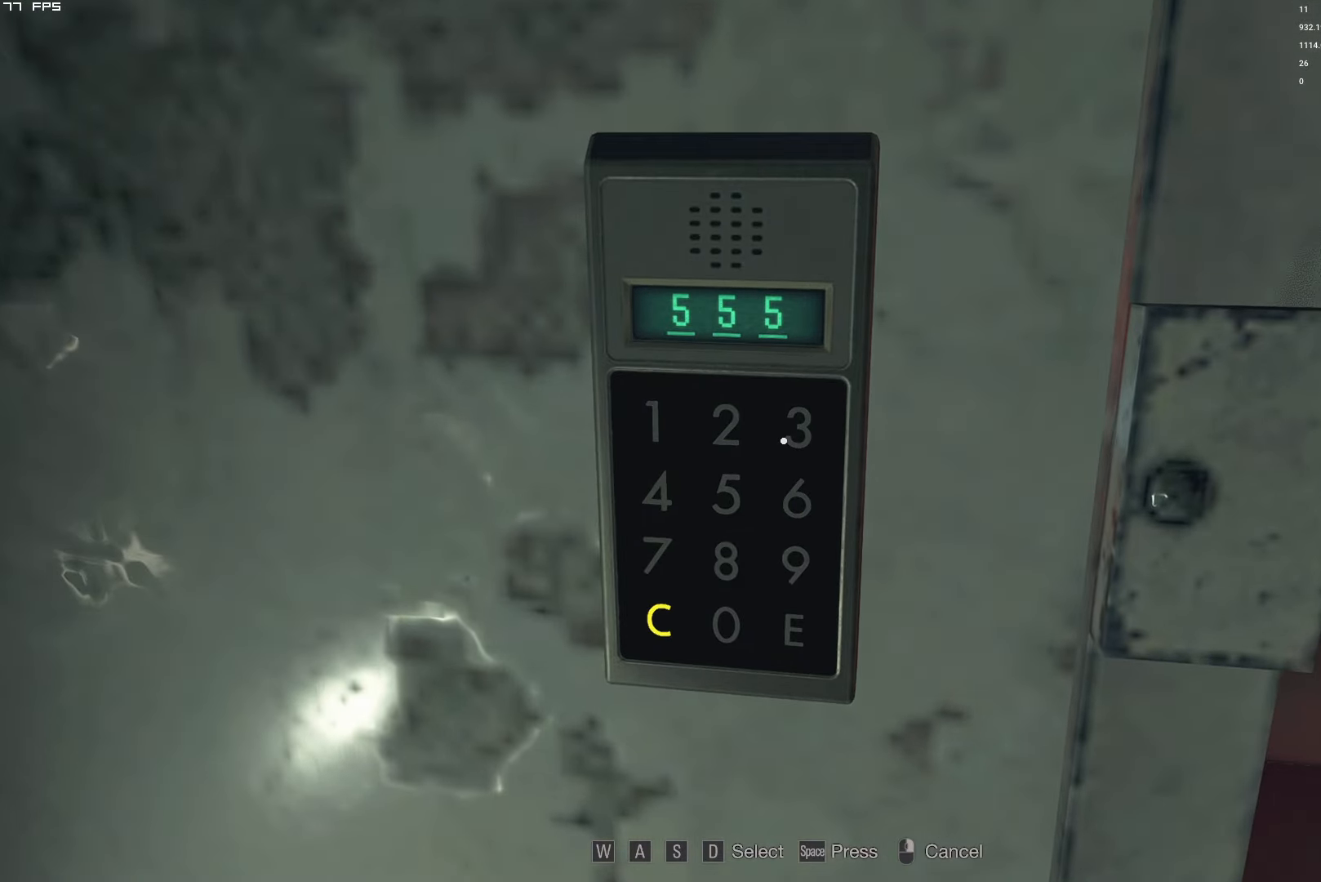
{"keys": [], "mouse": []}